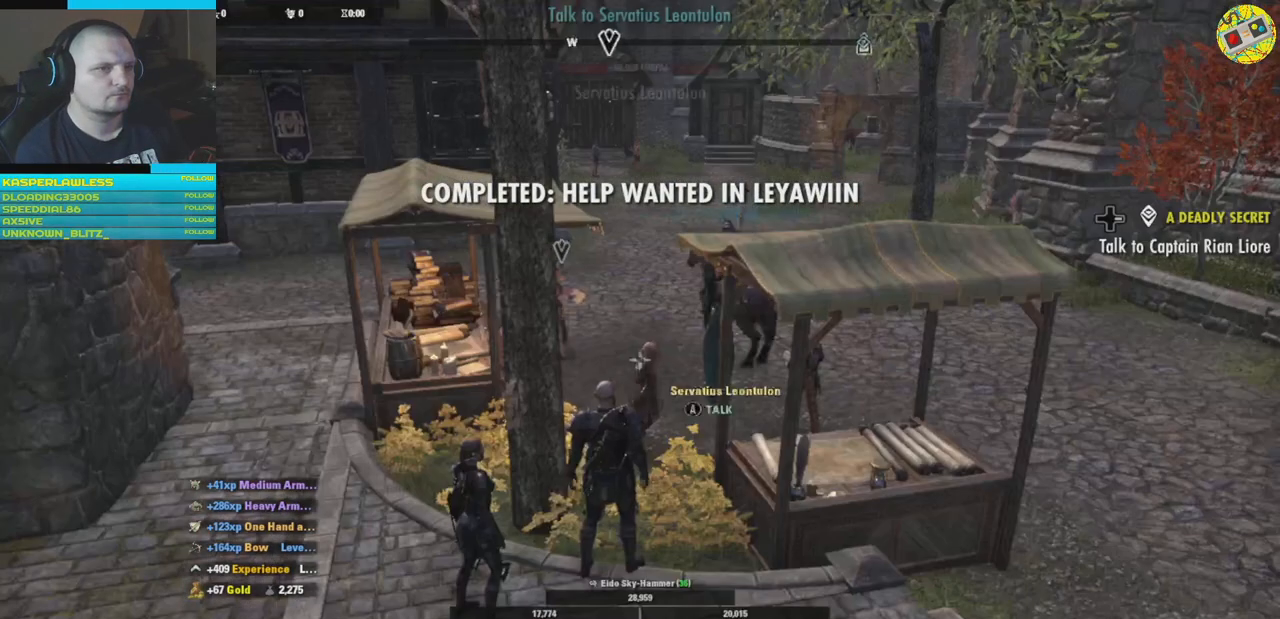
Gameplay with a controller (Xbox layout); each line is a JSON object with the inputs held at the frame after it. "events" lists button and stick changes between this image and that frame as [ms after this image, input, new state], when the widget could be followed in between. Not read: HOME R3.
{"buttons": [], "left_stick": "center", "right_stick": "center", "events": []}
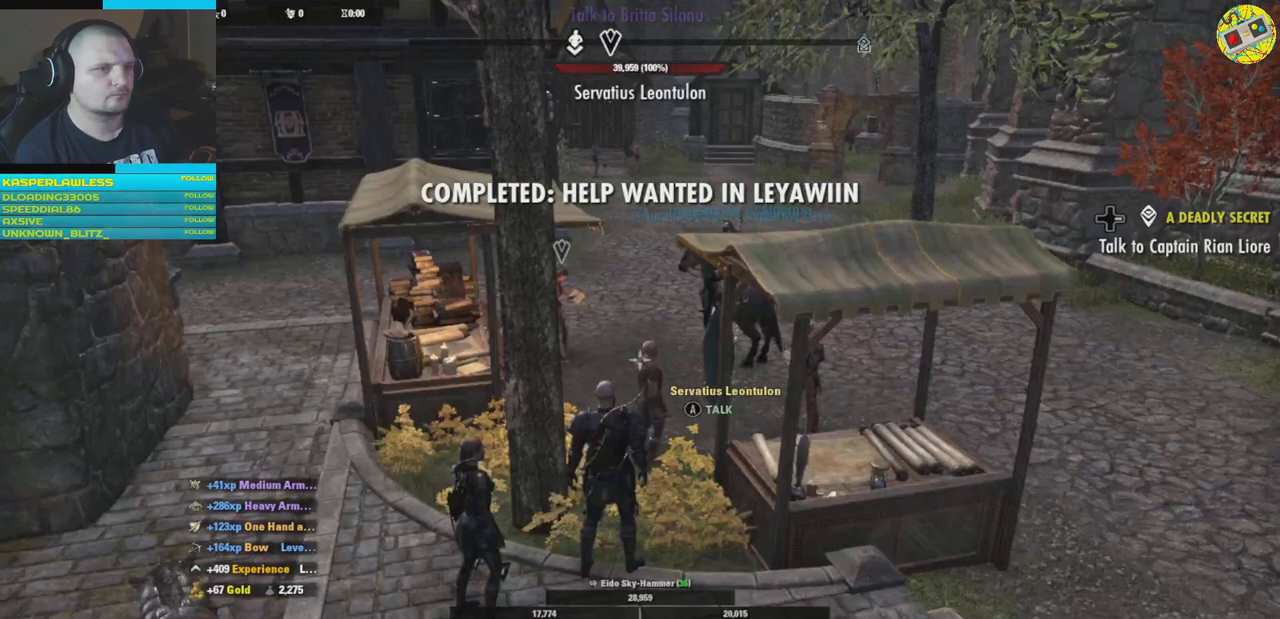
{"buttons": [], "left_stick": "up-left", "right_stick": "center", "events": [[51, "left_stick", "left"], [367, "left_stick", "up-left"]]}
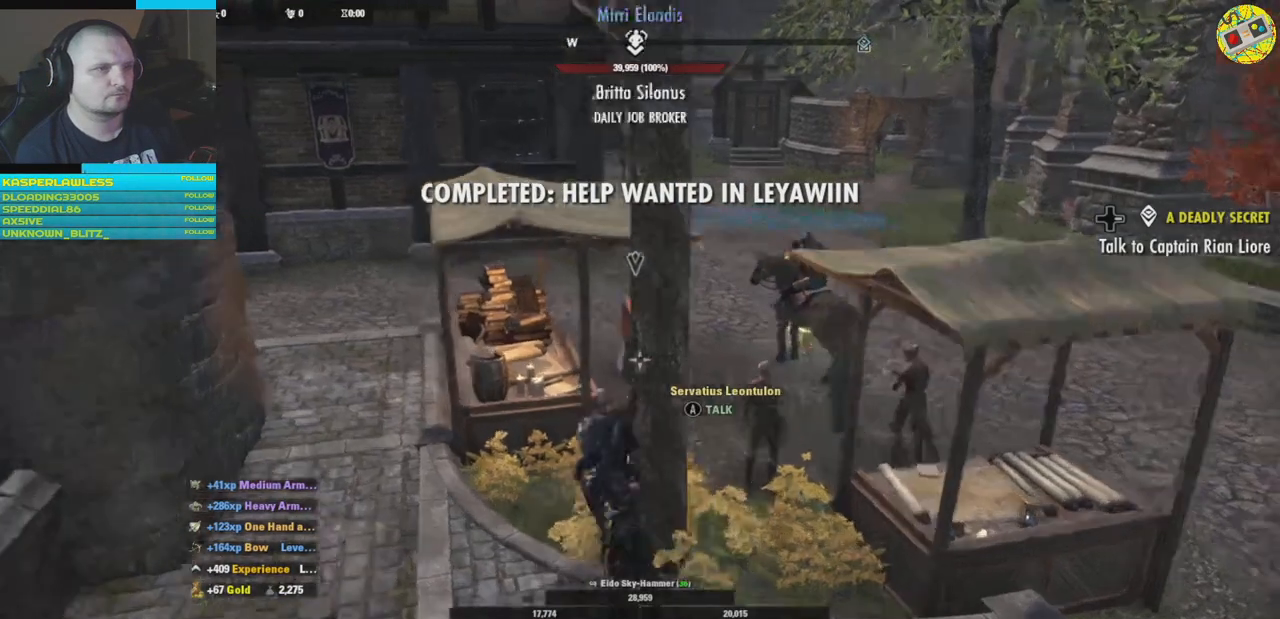
{"buttons": [], "left_stick": "up-right", "right_stick": "left", "events": [[17, "left_stick", "up"], [434, "left_stick", "up-right"], [434, "right_stick", "left"]]}
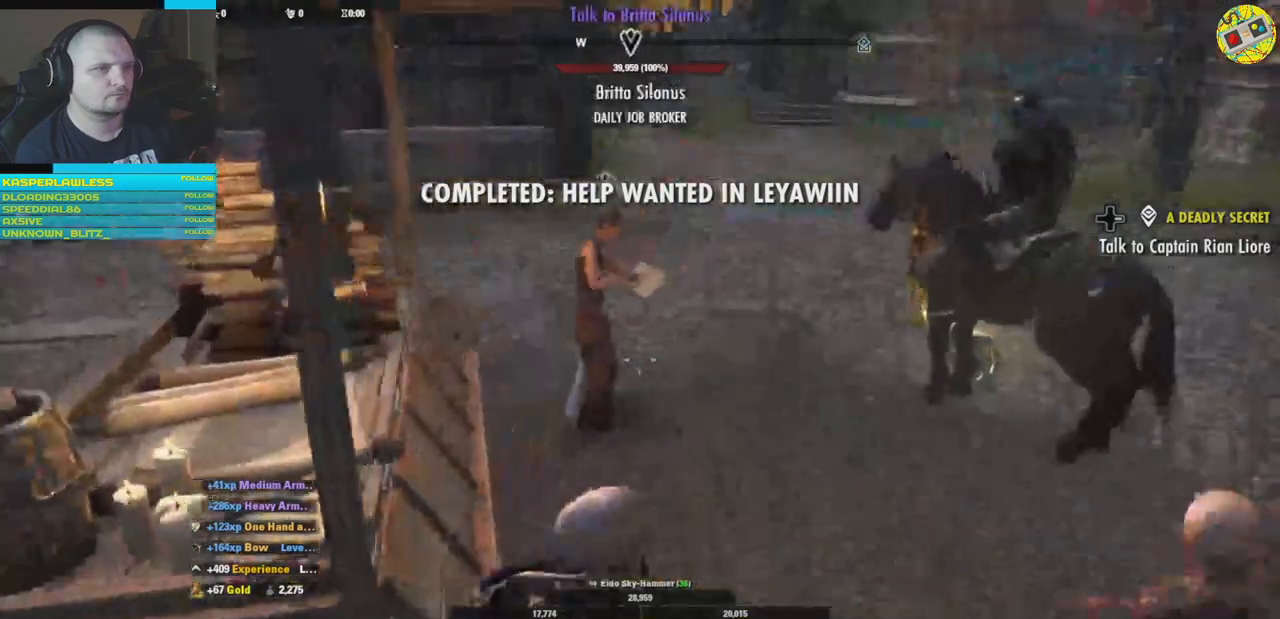
{"buttons": [], "left_stick": "center", "right_stick": "center", "events": [[184, "left_stick", "center"], [384, "right_stick", "center"]]}
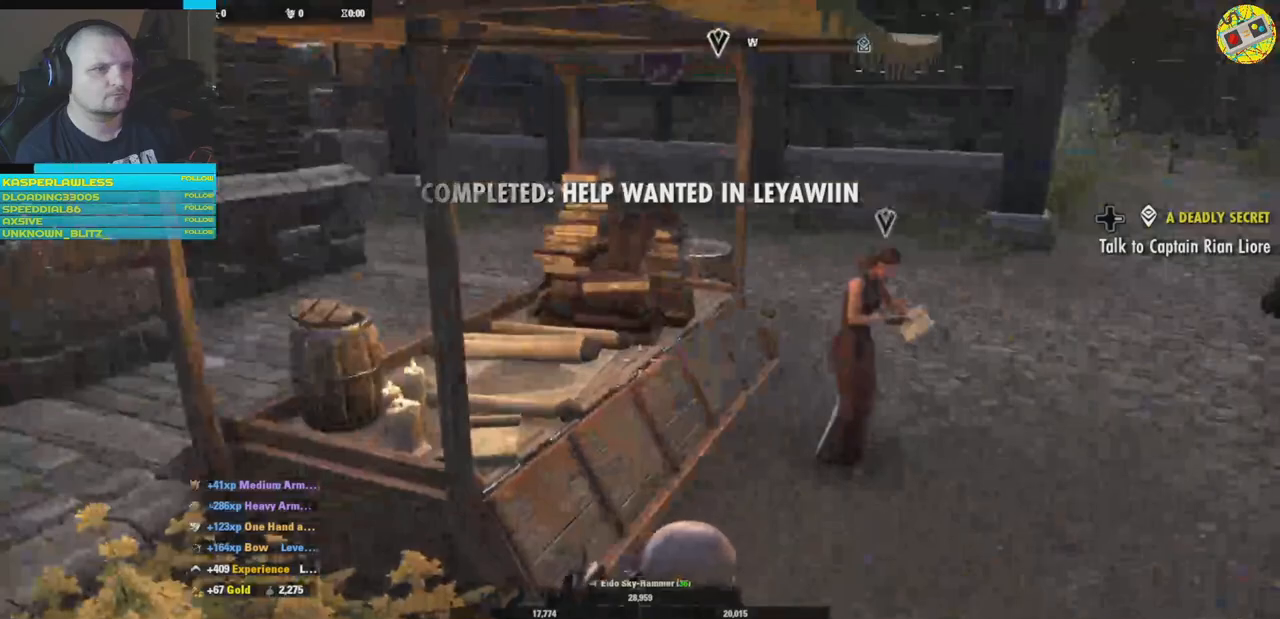
{"buttons": [], "left_stick": "up-left", "right_stick": "left", "events": [[33, "right_stick", "left"], [83, "left_stick", "down-left"], [133, "left_stick", "left"], [434, "left_stick", "up-left"]]}
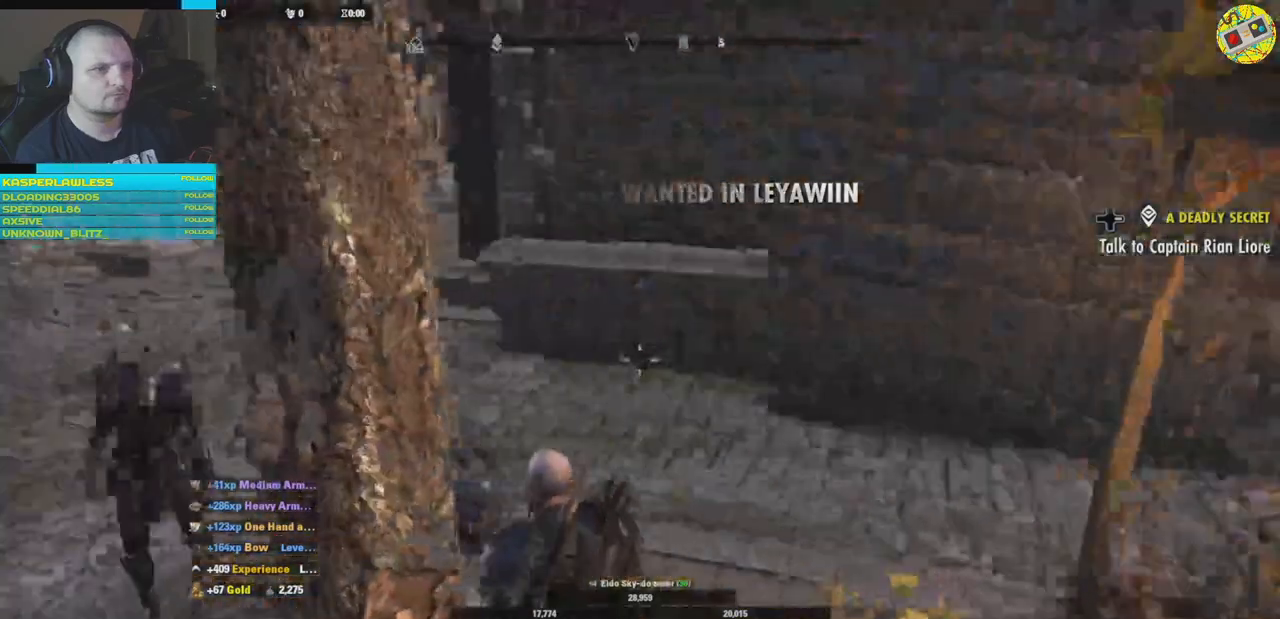
{"buttons": [], "left_stick": "up", "right_stick": "left", "events": [[351, "left_stick", "up"]]}
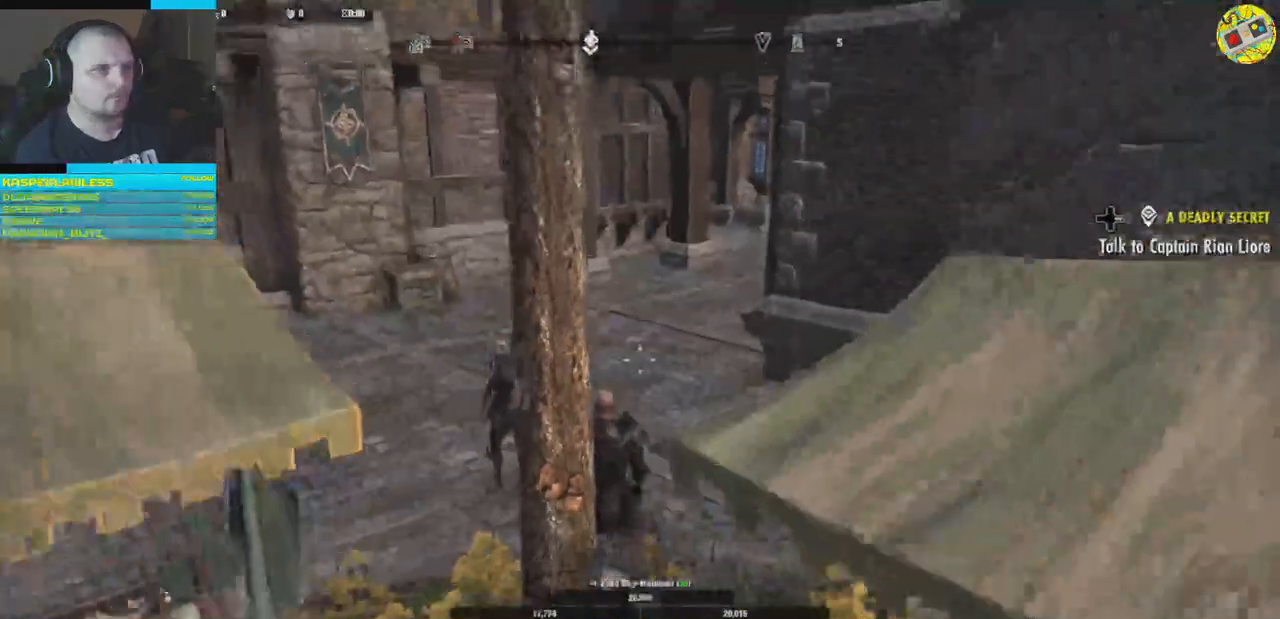
{"buttons": [], "left_stick": "up", "right_stick": "left", "events": []}
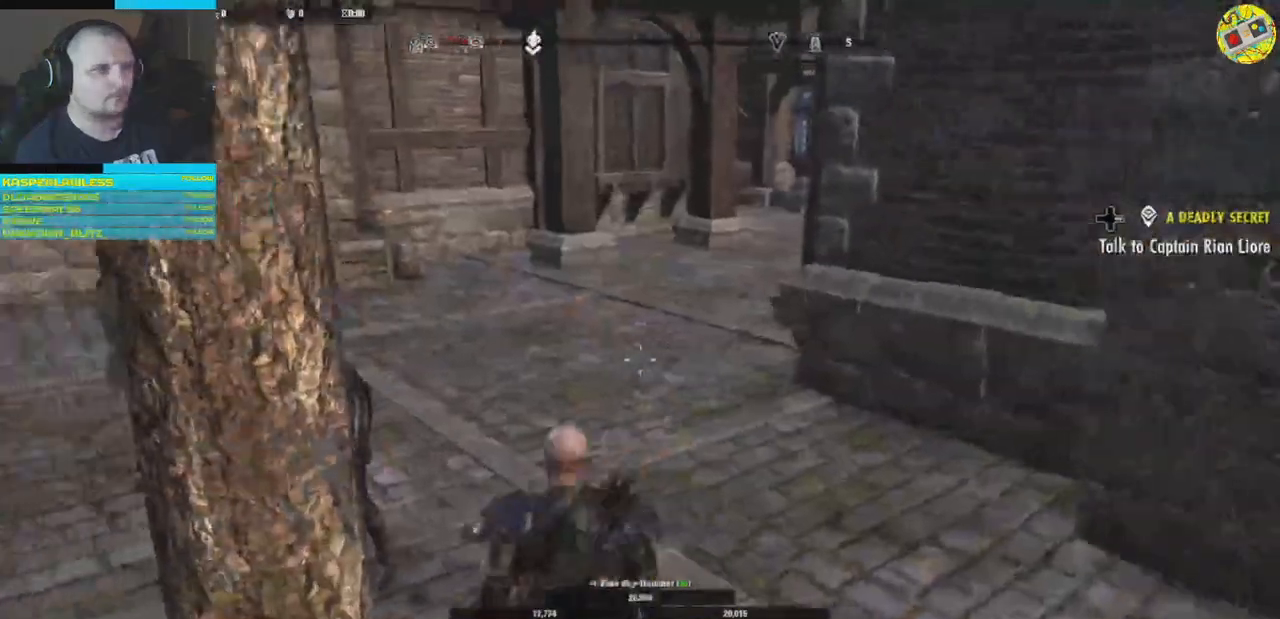
{"buttons": ["A"], "left_stick": "up-right", "right_stick": "center"}
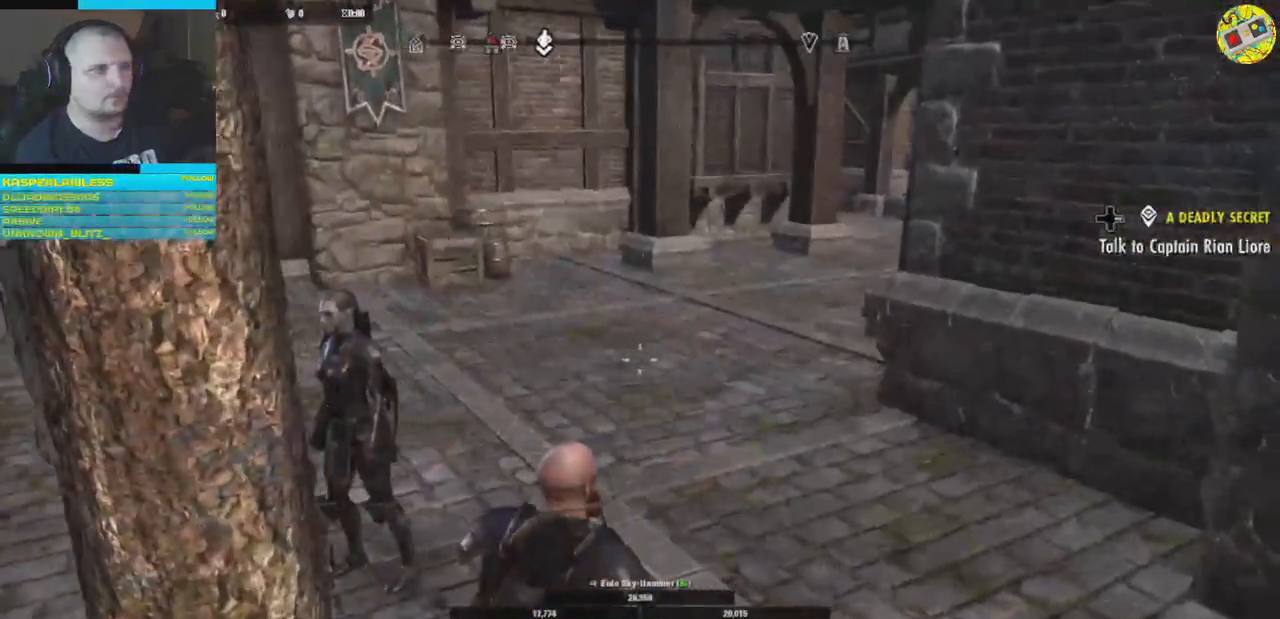
{"buttons": [], "left_stick": "up-right", "right_stick": "center", "events": [[33, "A", "up"], [317, "Y", "down"], [450, "Y", "up"]]}
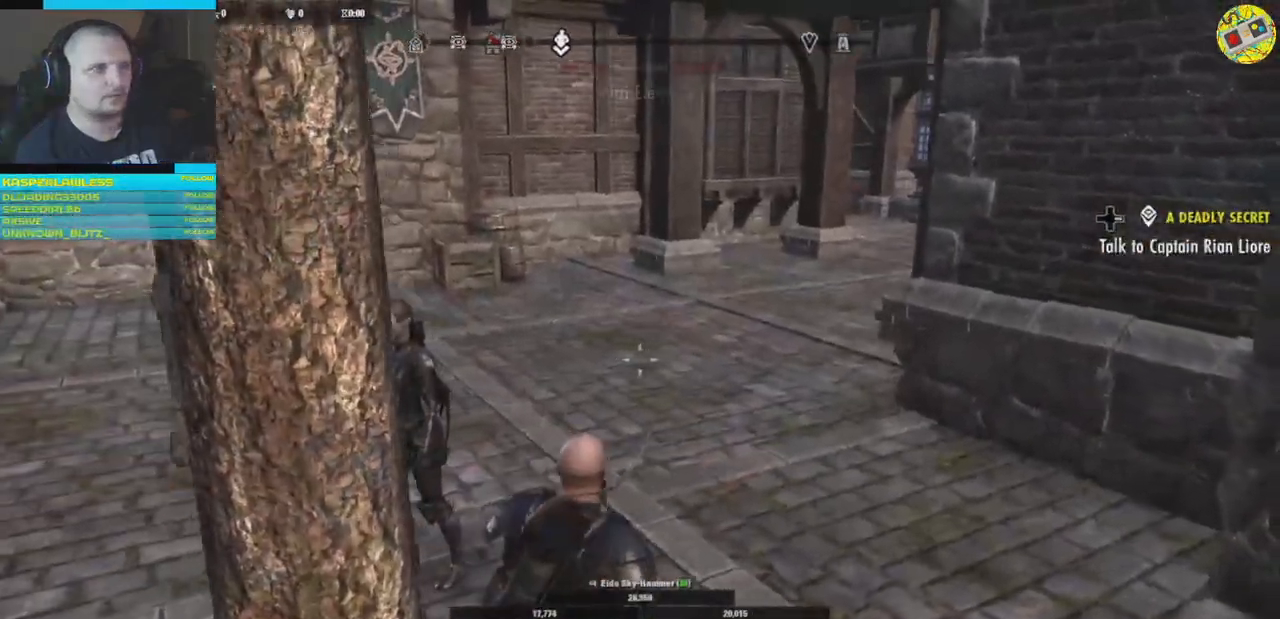
{"buttons": ["A"], "left_stick": "up-right", "right_stick": "center", "events": [[217, "left_stick", "right"], [284, "A", "down"], [501, "left_stick", "up-right"]]}
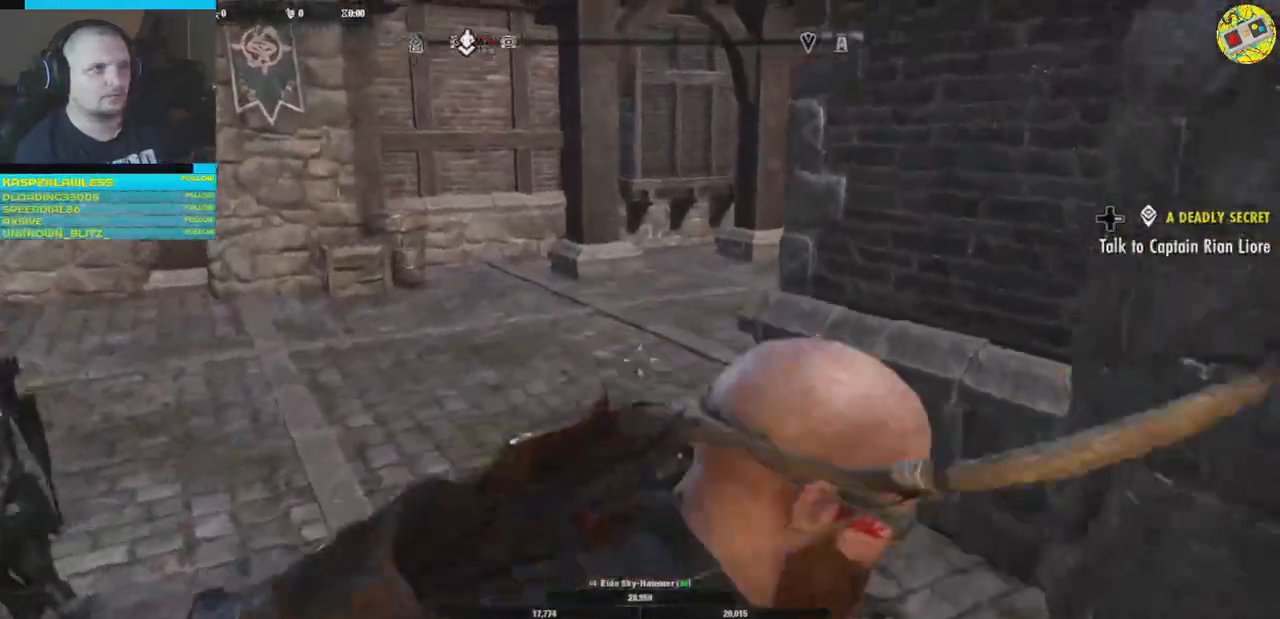
{"buttons": [], "left_stick": "up", "right_stick": "left", "events": [[33, "A", "up"], [200, "left_stick", "up"], [234, "right_stick", "left"]]}
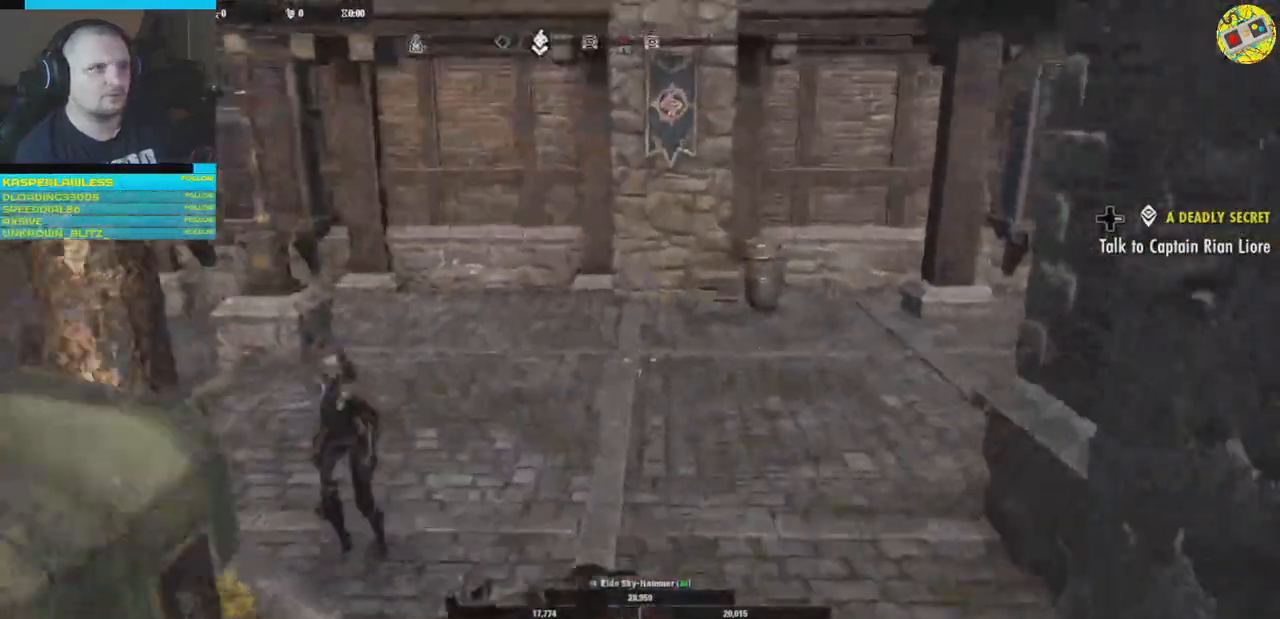
{"buttons": [], "left_stick": "up", "right_stick": "center", "events": [[101, "right_stick", "center"]]}
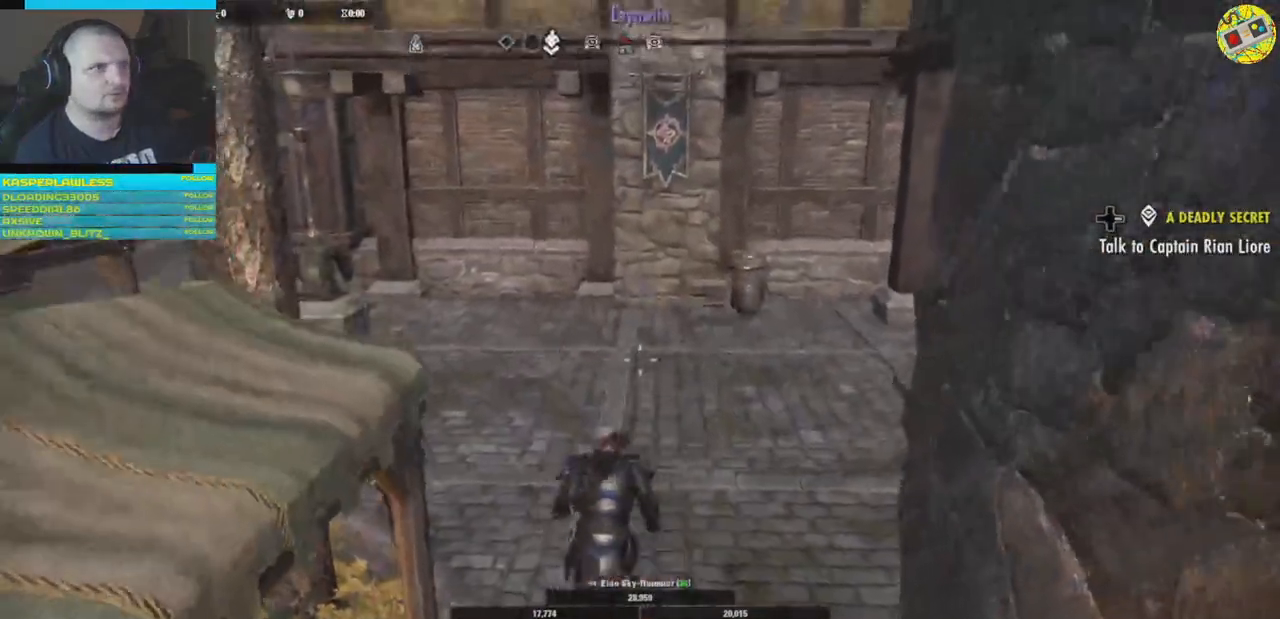
{"buttons": [], "left_stick": "up", "right_stick": "center", "events": []}
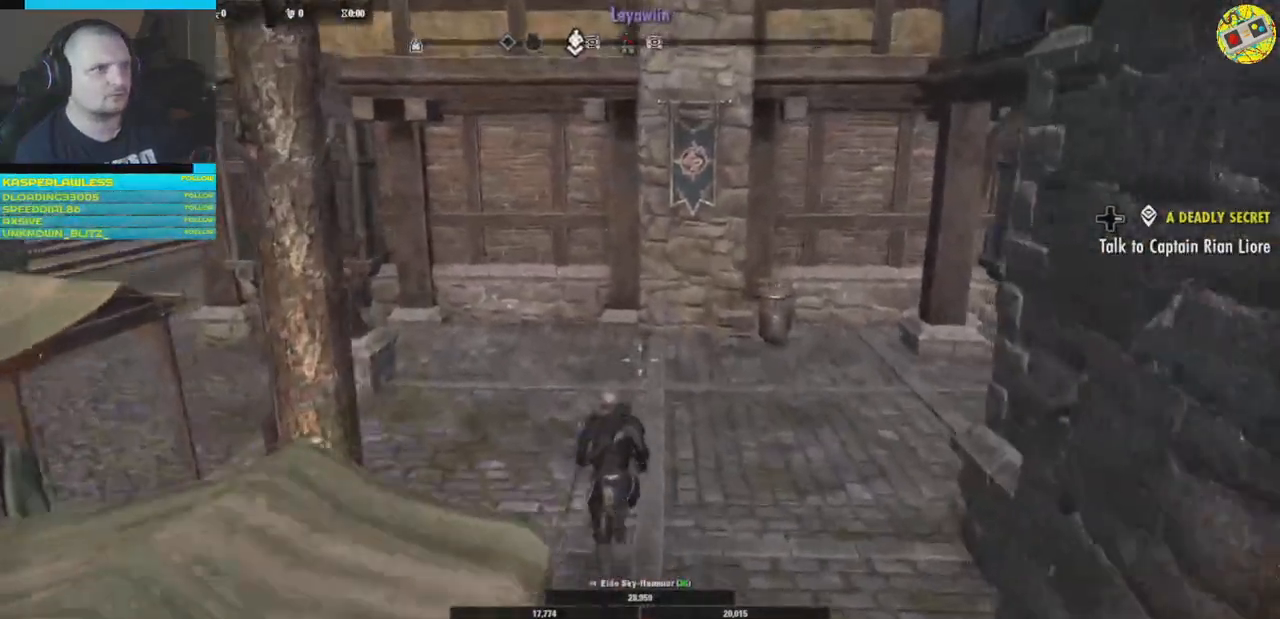
{"buttons": [], "left_stick": "up", "right_stick": "center", "events": []}
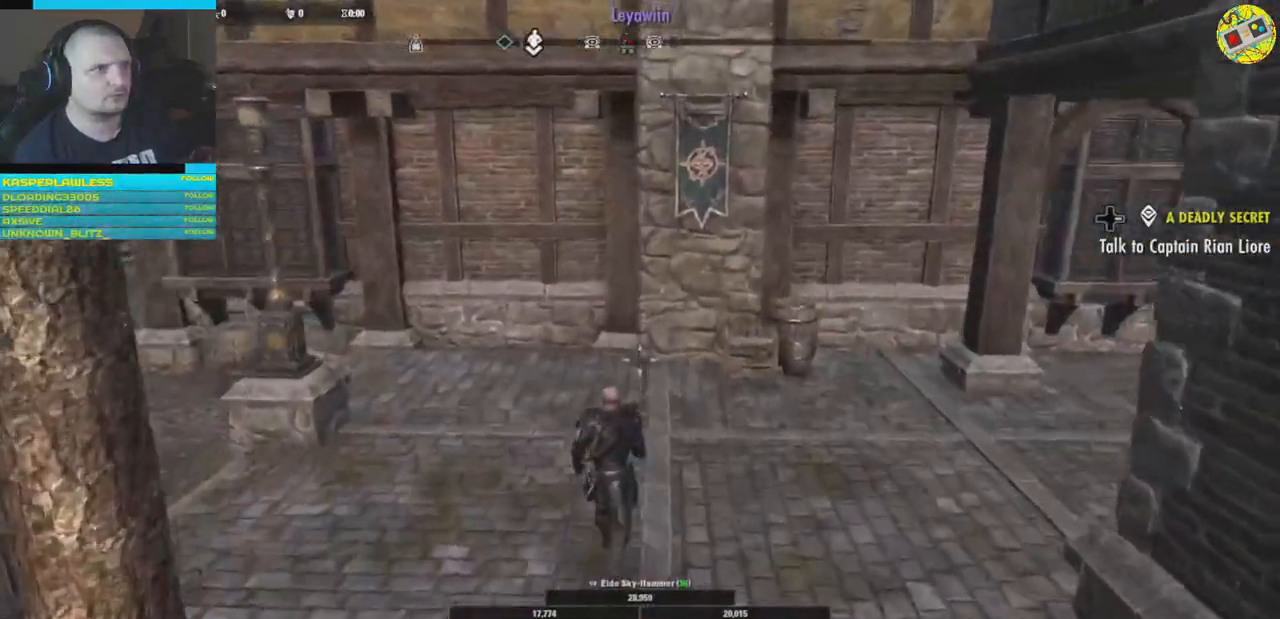
{"buttons": [], "left_stick": "center", "right_stick": "left", "events": [[150, "right_stick", "left"], [217, "left_stick", "left"], [300, "left_stick", "center"]]}
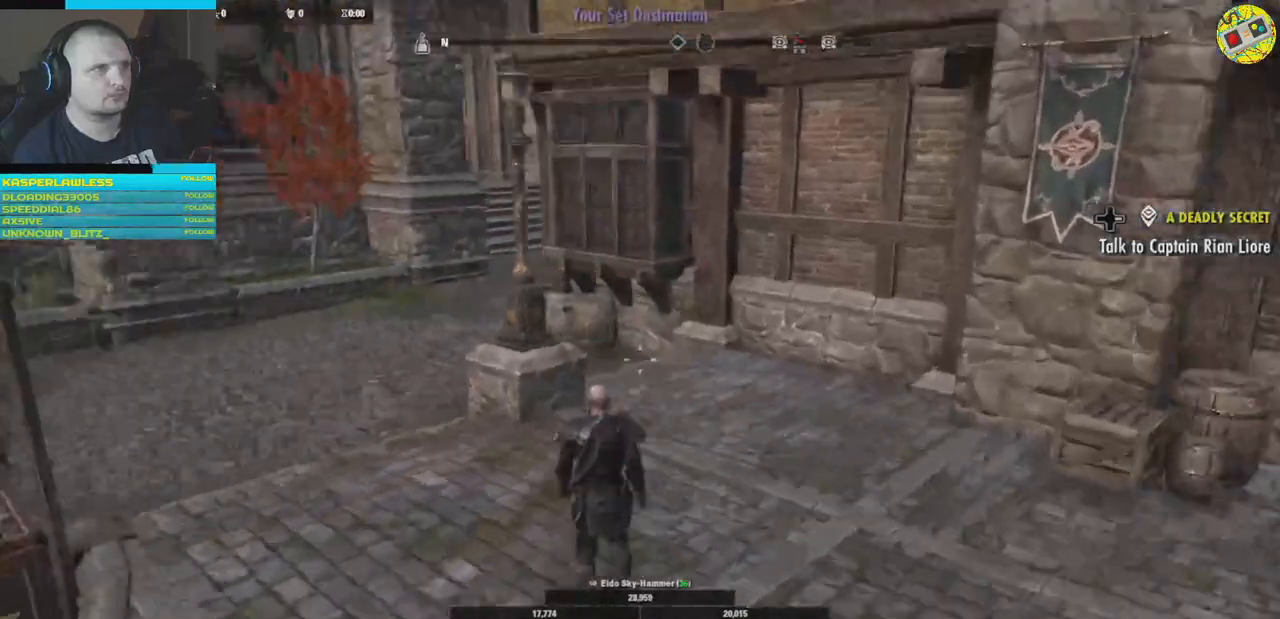
{"buttons": [], "left_stick": "center", "right_stick": "left", "events": []}
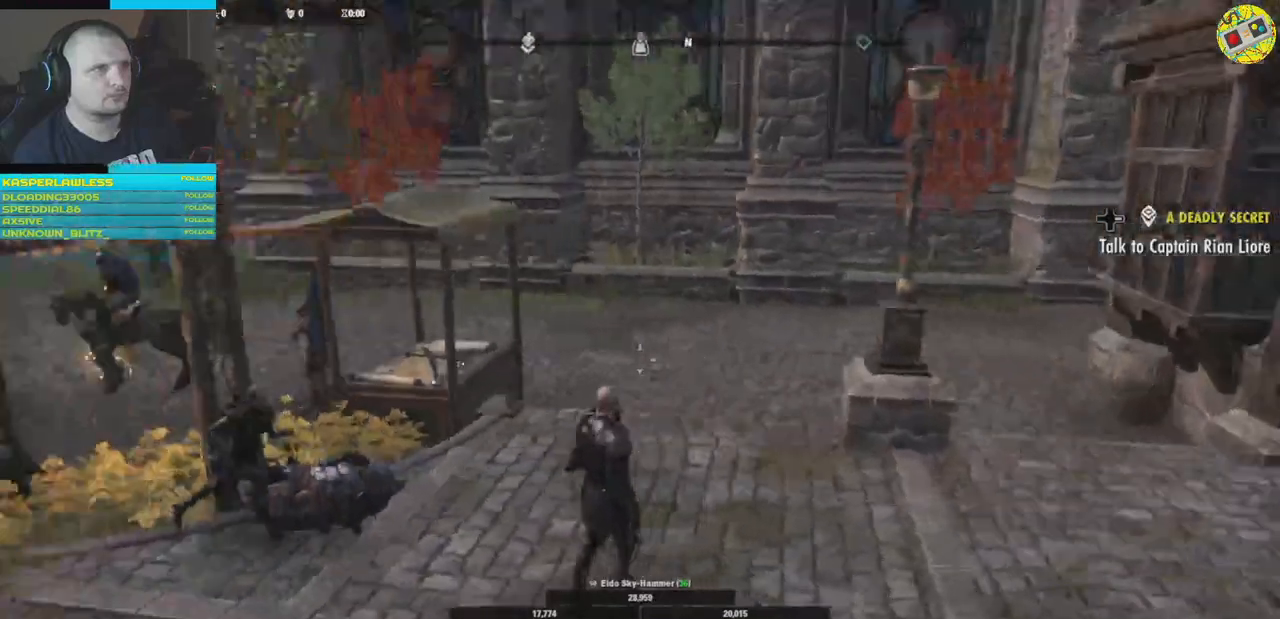
{"buttons": [], "left_stick": "center", "right_stick": "center", "events": [[350, "right_stick", "center"]]}
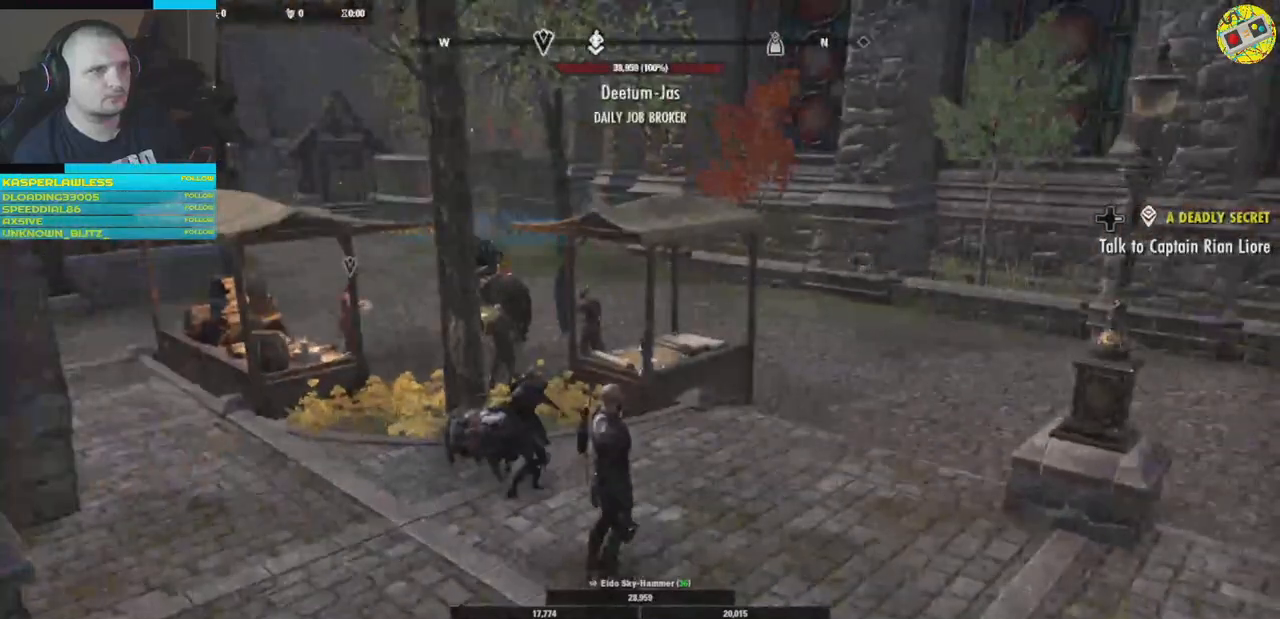
{"buttons": [], "left_stick": "right", "right_stick": "center", "events": [[317, "left_stick", "right"]]}
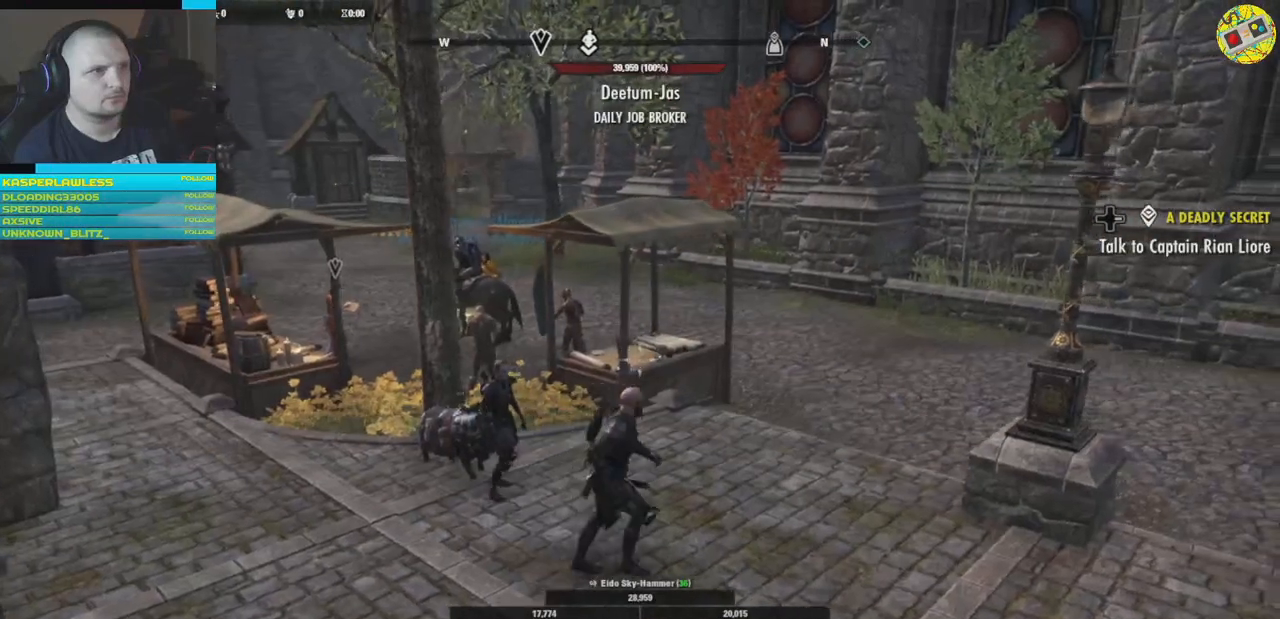
{"buttons": [], "left_stick": "up-right", "right_stick": "center", "events": [[33, "left_stick", "up-right"]]}
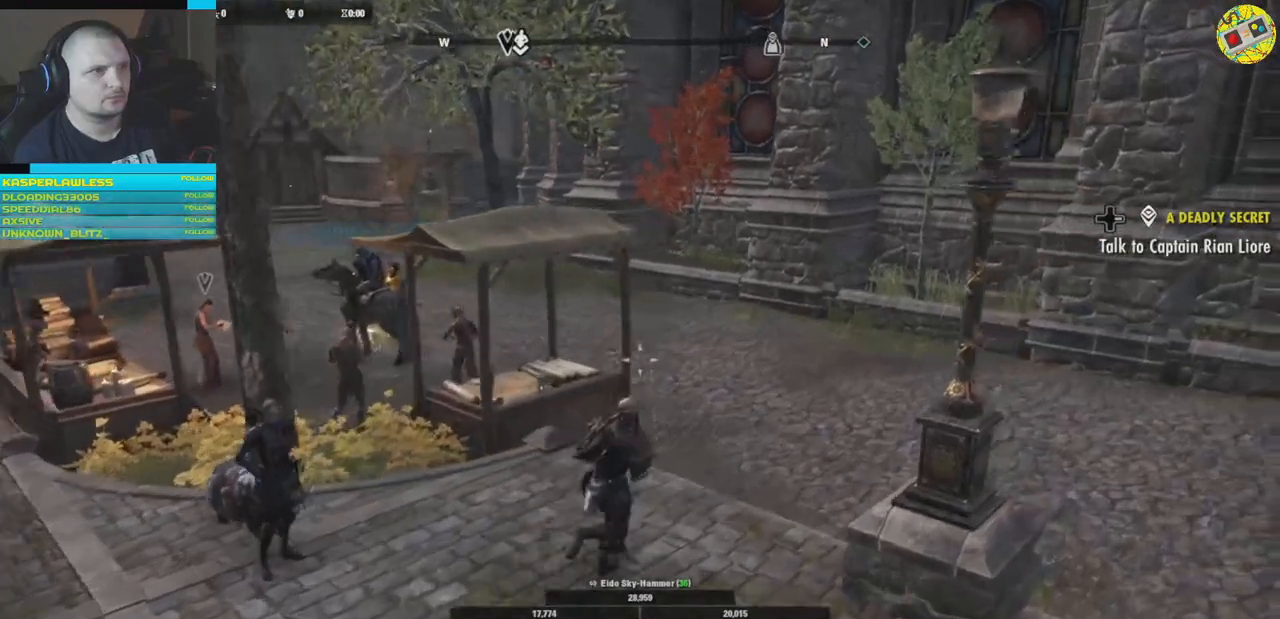
{"buttons": [], "left_stick": "up-right", "right_stick": "left", "events": [[201, "right_stick", "left"]]}
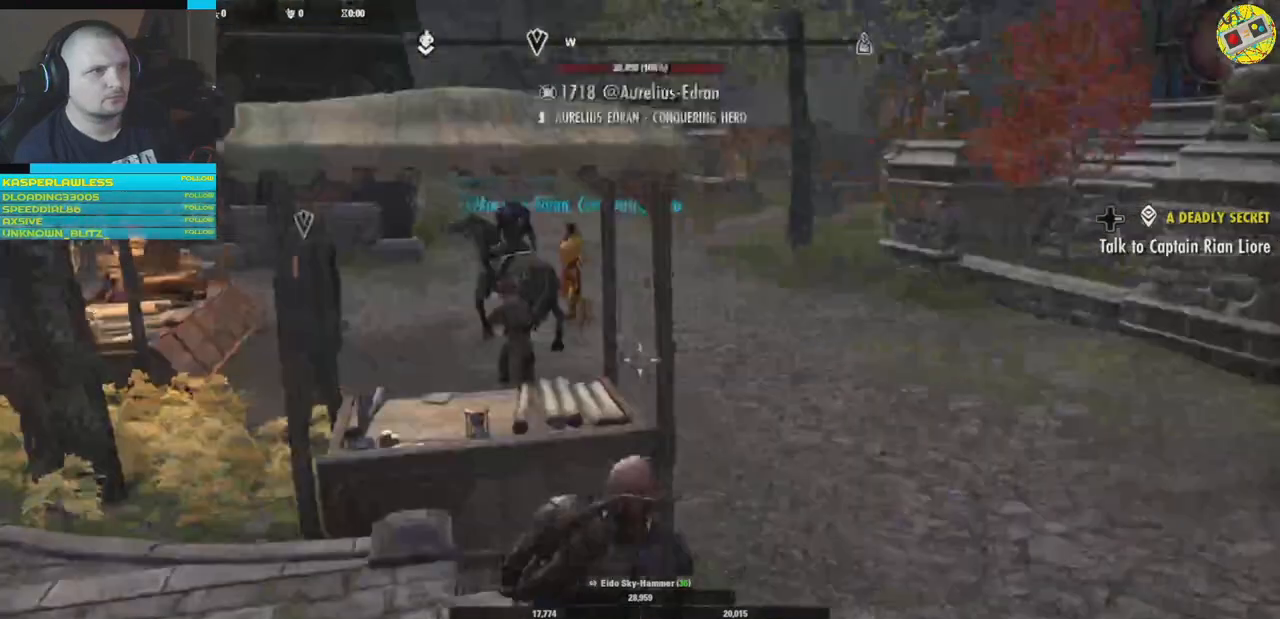
{"buttons": [], "left_stick": "up-right", "right_stick": "center", "events": [[434, "right_stick", "center"]]}
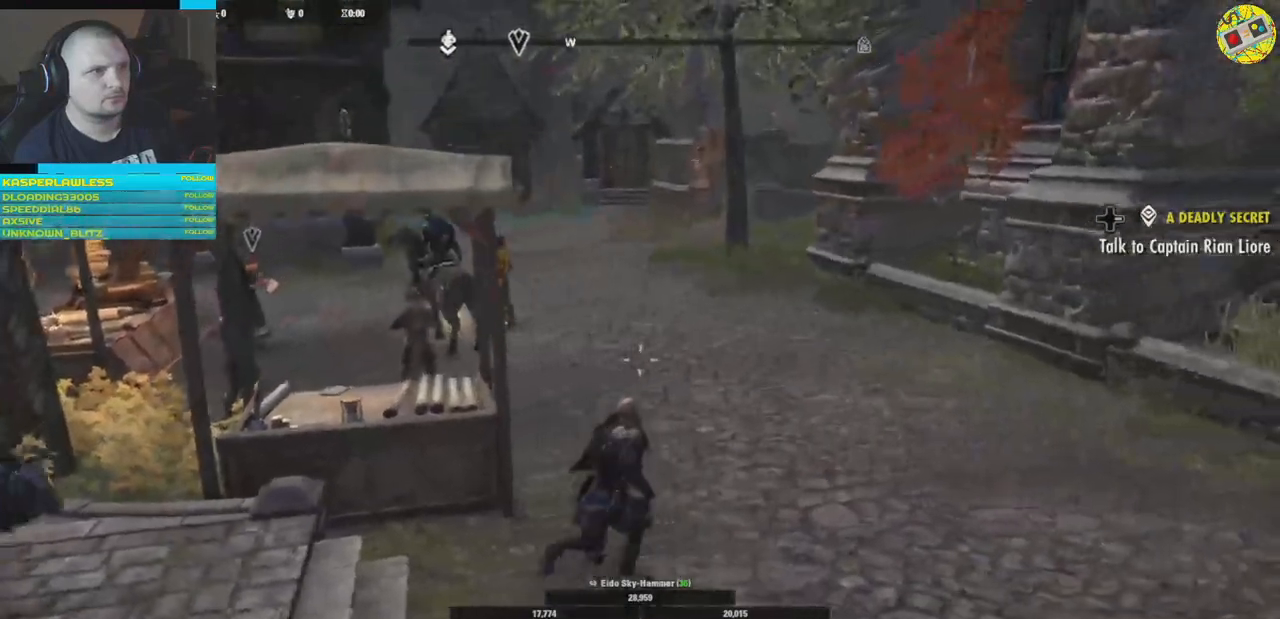
{"buttons": [], "left_stick": "up-right", "right_stick": "left", "events": [[468, "right_stick", "left"]]}
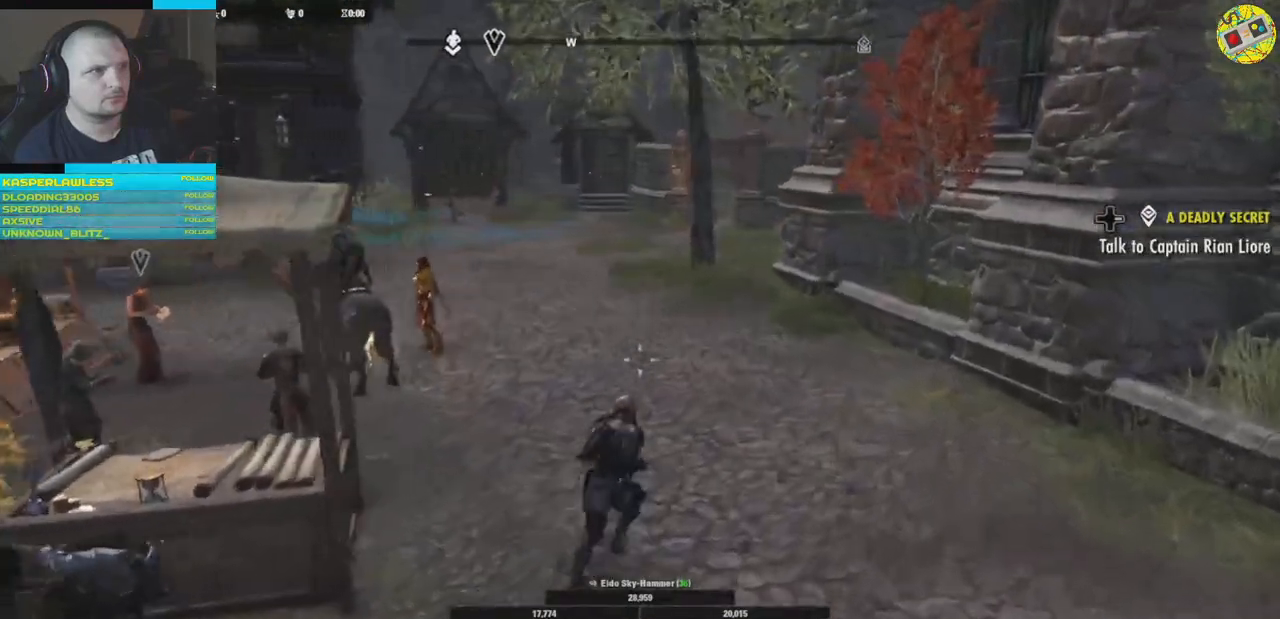
{"buttons": [], "left_stick": "up-right", "right_stick": "left", "events": []}
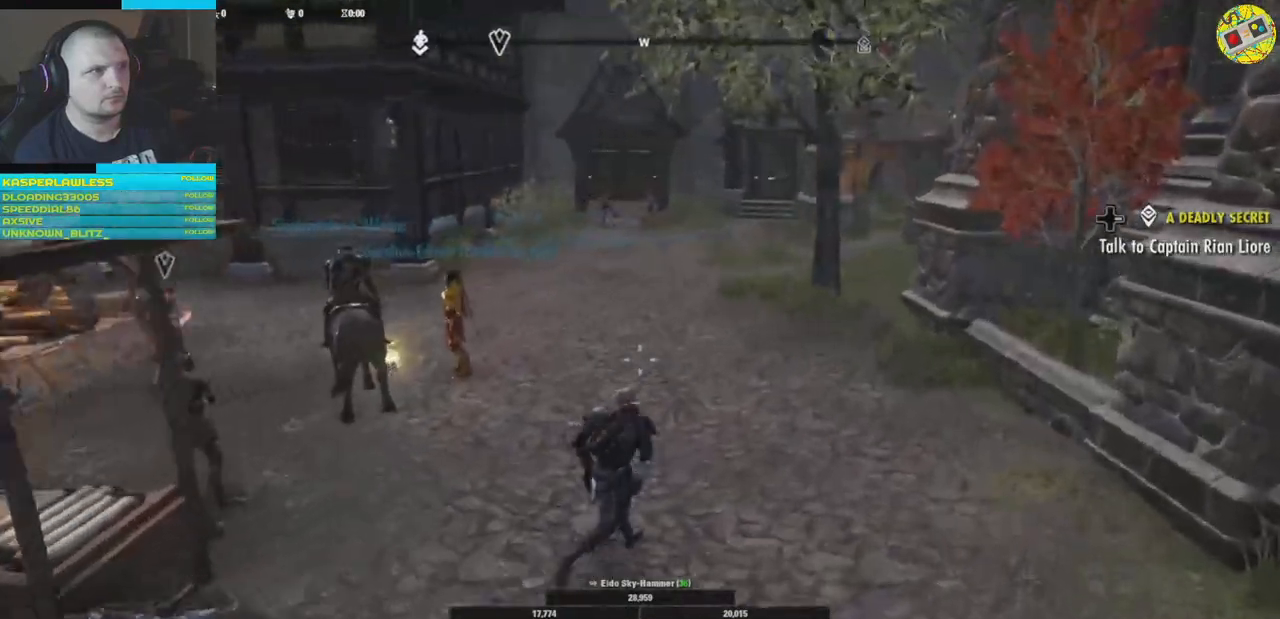
{"buttons": [], "left_stick": "center", "right_stick": "left", "events": [[317, "left_stick", "center"]]}
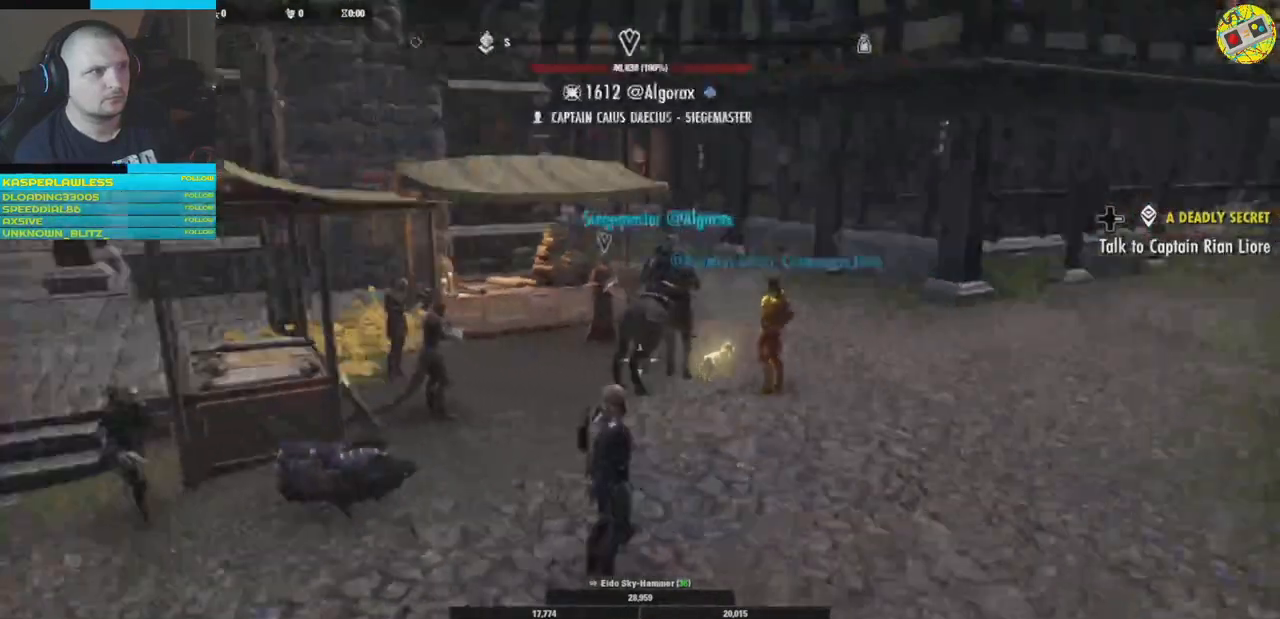
{"buttons": [], "left_stick": "center", "right_stick": "left", "events": [[334, "right_stick", "center"], [434, "right_stick", "left"]]}
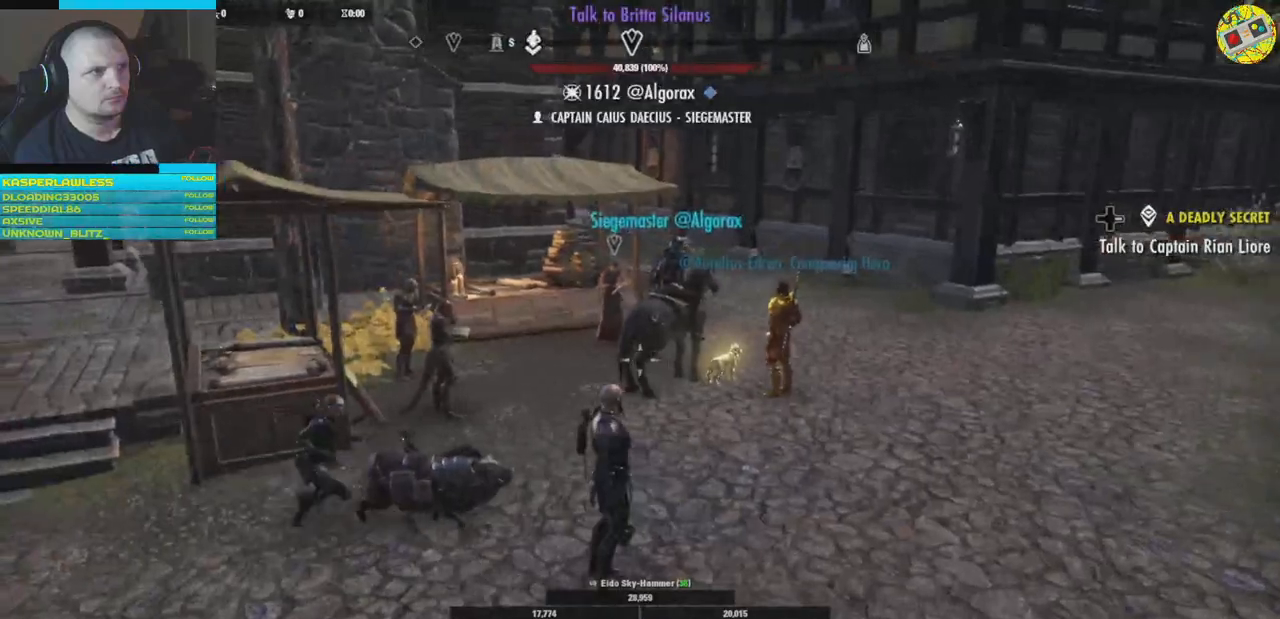
{"buttons": [], "left_stick": "center", "right_stick": "left", "events": []}
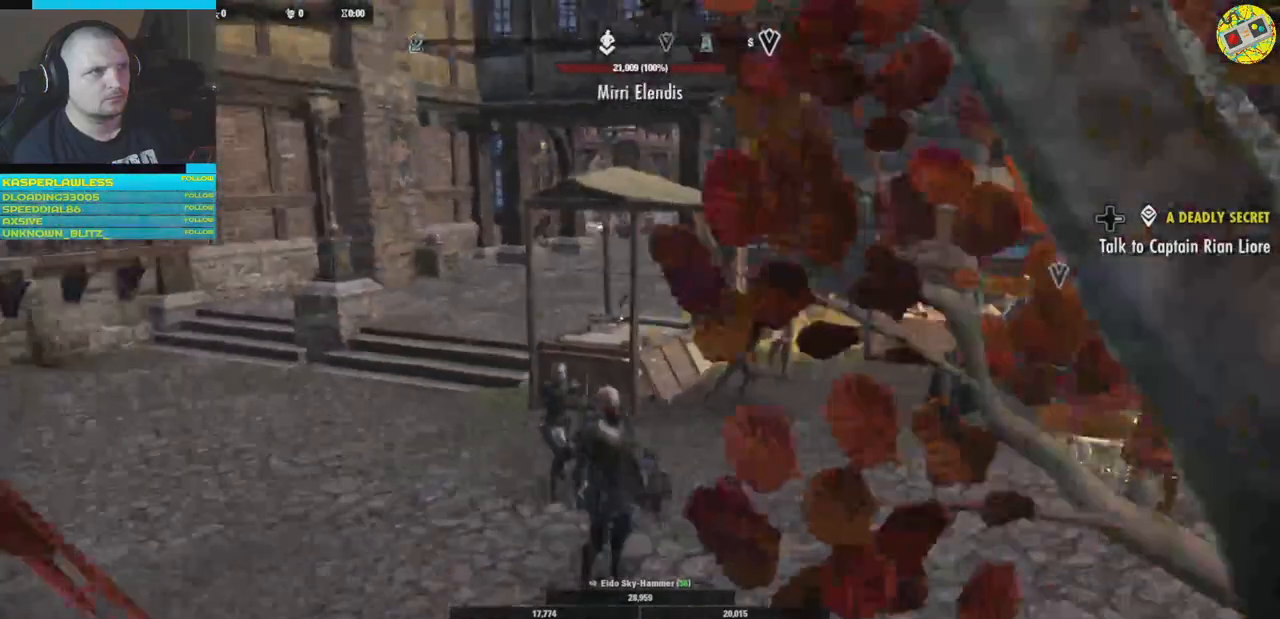
{"buttons": [], "left_stick": "center", "right_stick": "left", "events": [[150, "right_stick", "center"], [267, "right_stick", "left"]]}
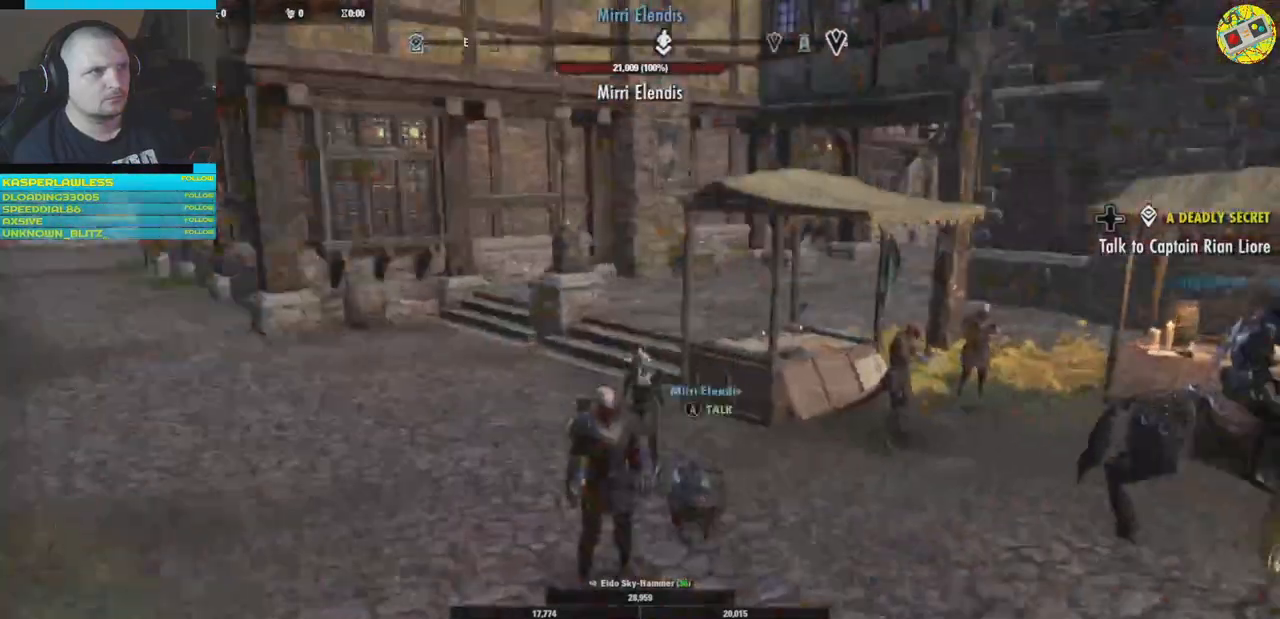
{"buttons": [], "left_stick": "center", "right_stick": "left", "events": []}
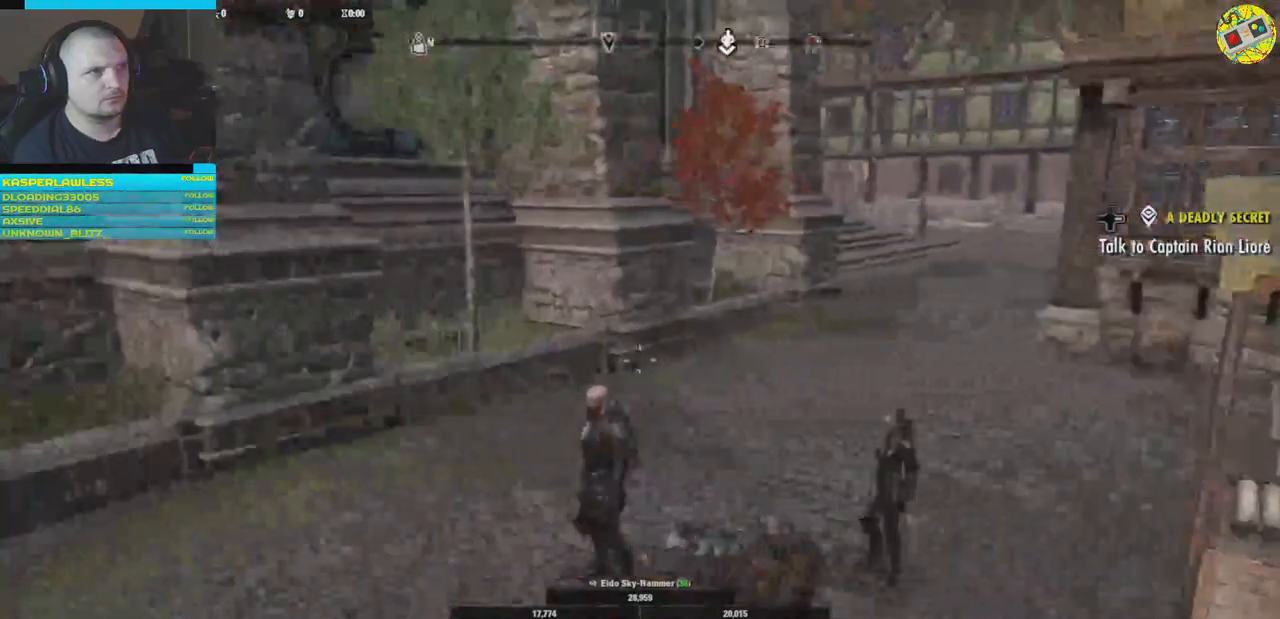
{"buttons": [], "left_stick": "center", "right_stick": "left", "events": []}